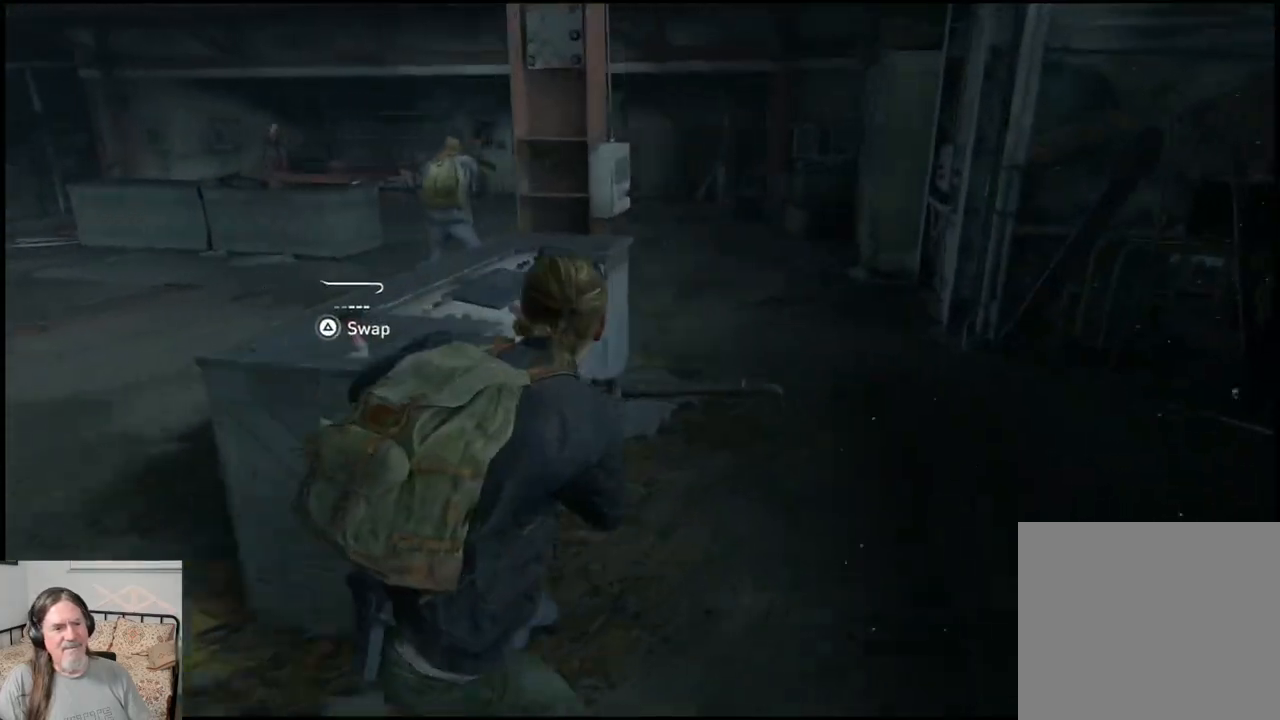
Gameplay with a controller (PlayStation layout); each line is a JSON object with the inputs held at the frame after it. "events" lists button and stick changes between this image and that frame as [ms after this image, input, new state], when the widget could be followed in between.
{"buttons": ["L1"], "left_stick": "up-right", "right_stick": "center", "events": []}
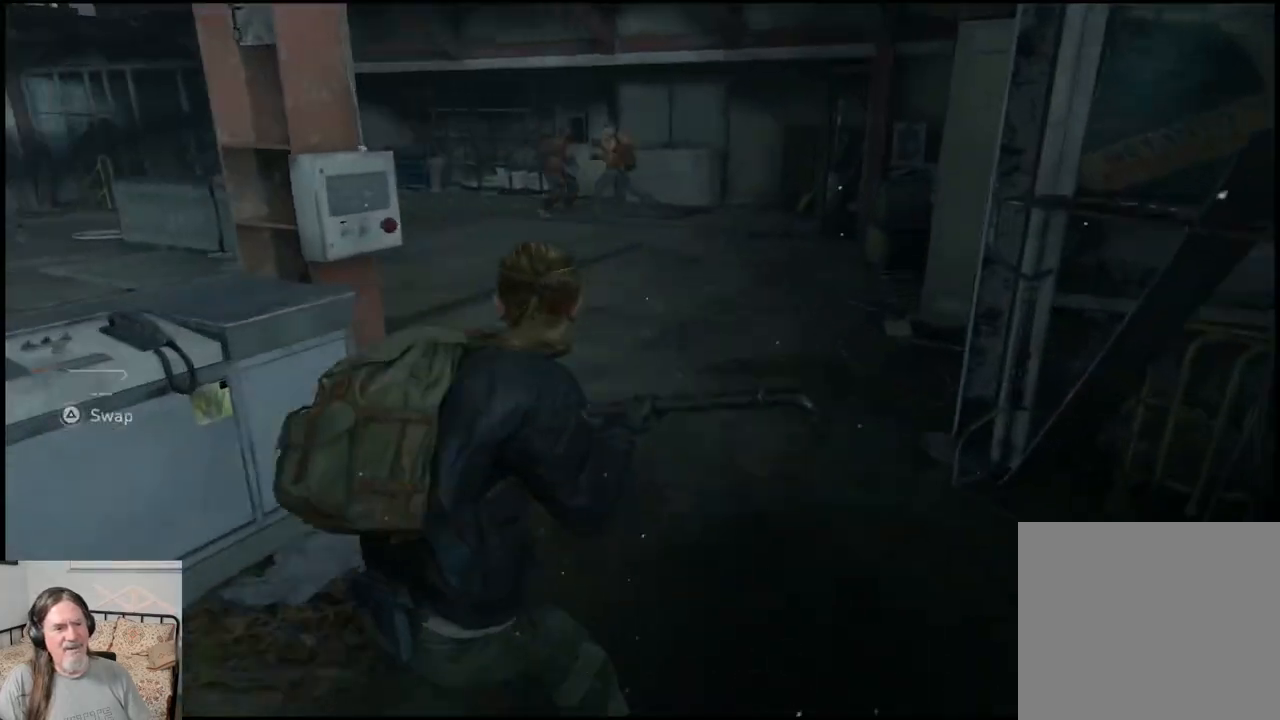
{"buttons": ["L1"], "left_stick": "up-right", "right_stick": "center", "events": []}
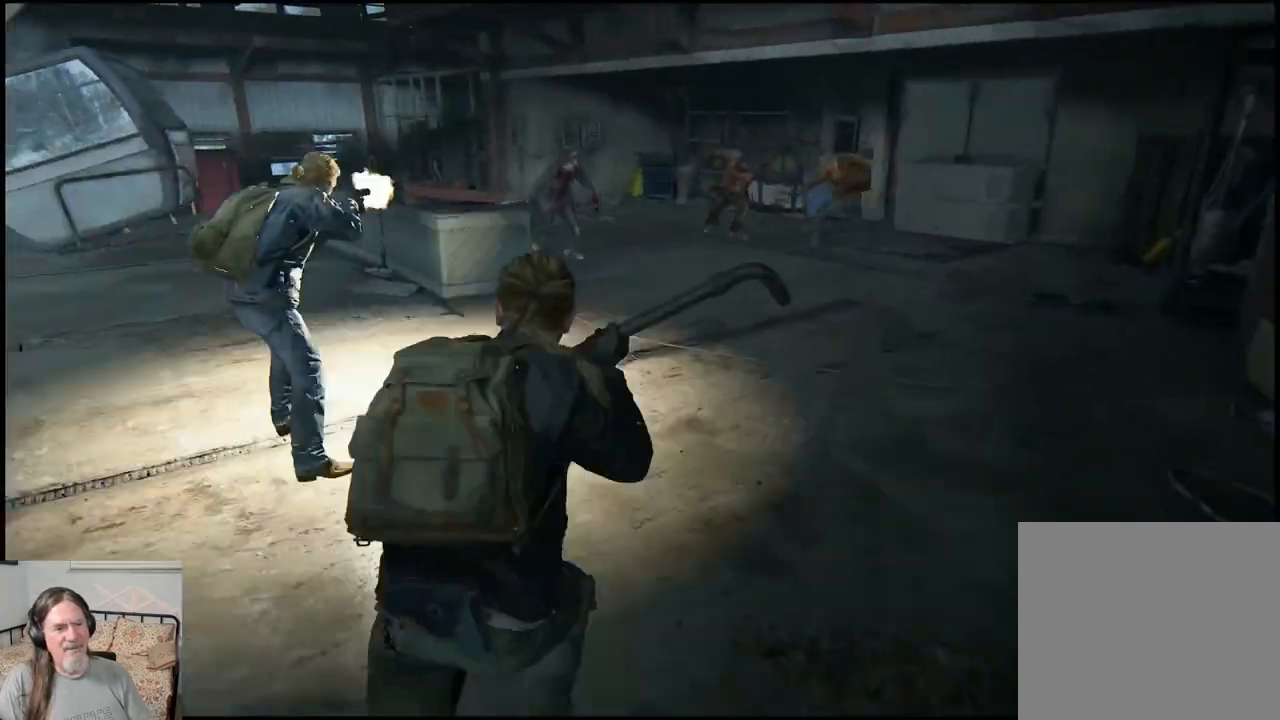
{"buttons": ["L1"], "left_stick": "up", "right_stick": "left", "events": [[50, "left_stick", "up"], [333, "right_stick", "left"]]}
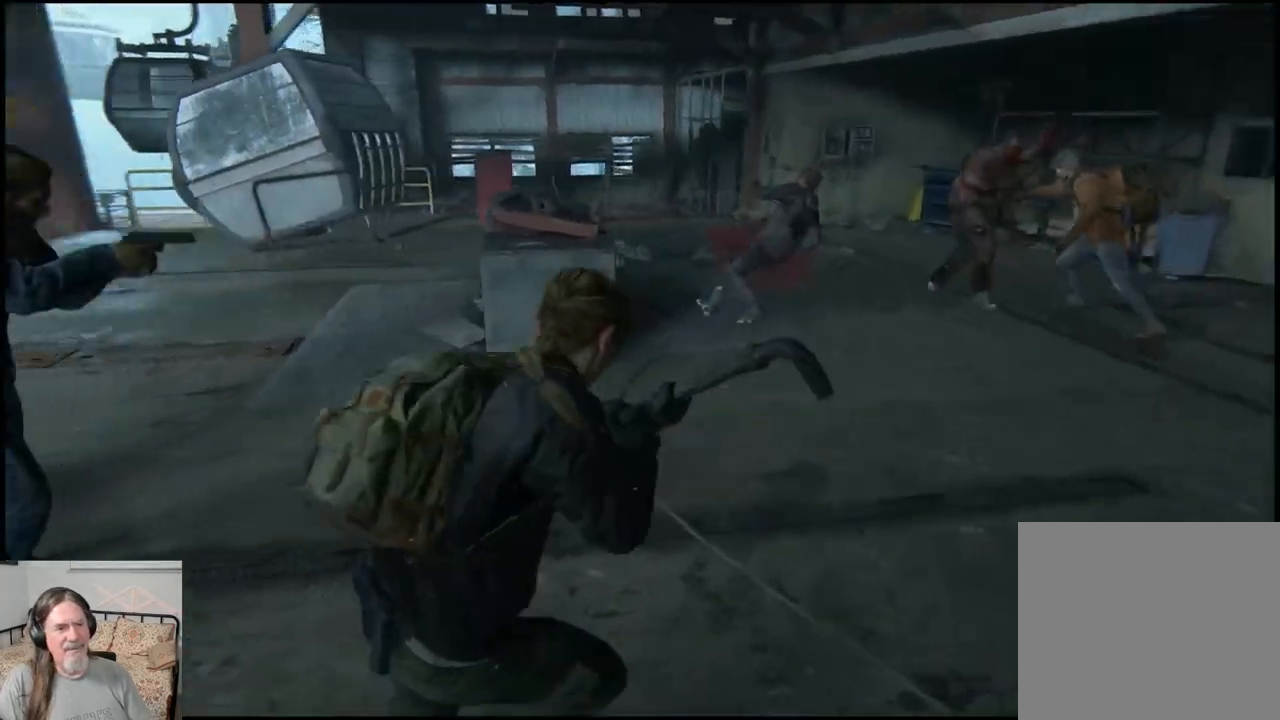
{"buttons": ["L1"], "left_stick": "up", "right_stick": "center", "events": [[100, "L2", "down"], [367, "L2", "up"], [367, "right_stick", "center"]]}
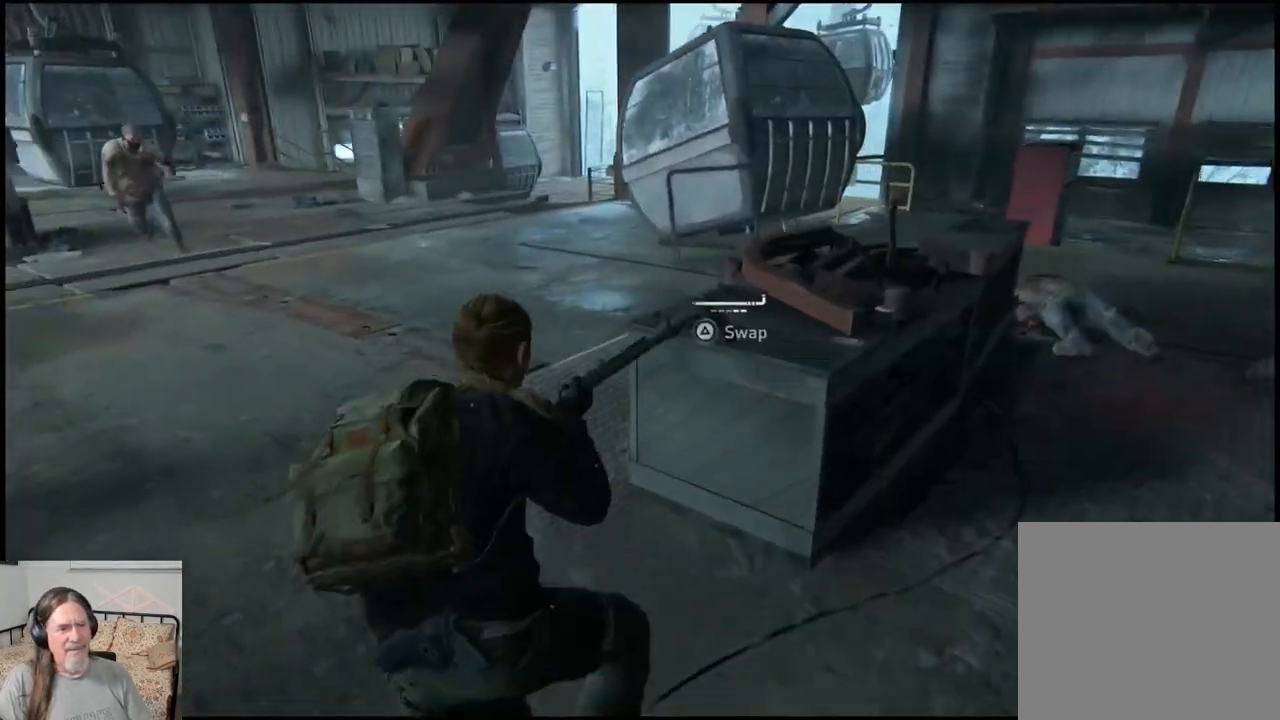
{"buttons": ["L1"], "left_stick": "up", "right_stick": "right", "events": [[150, "right_stick", "right"]]}
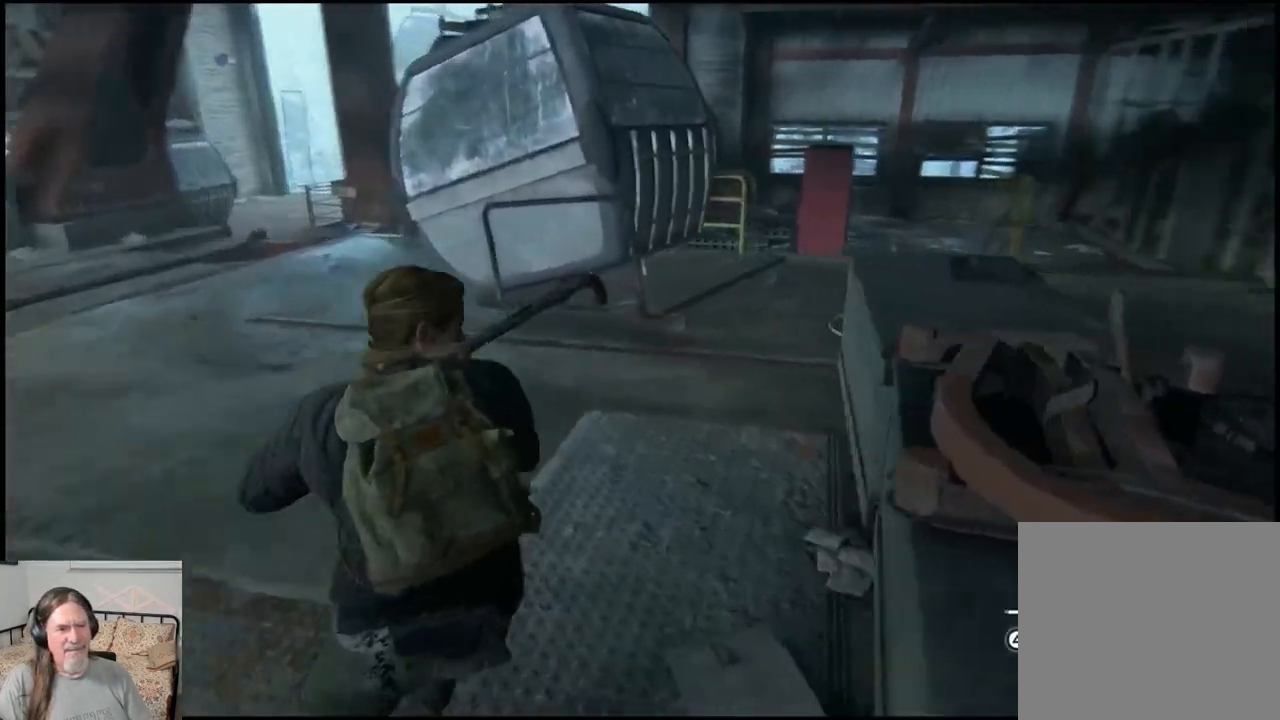
{"buttons": ["L1"], "left_stick": "up", "right_stick": "center", "events": [[183, "right_stick", "center"]]}
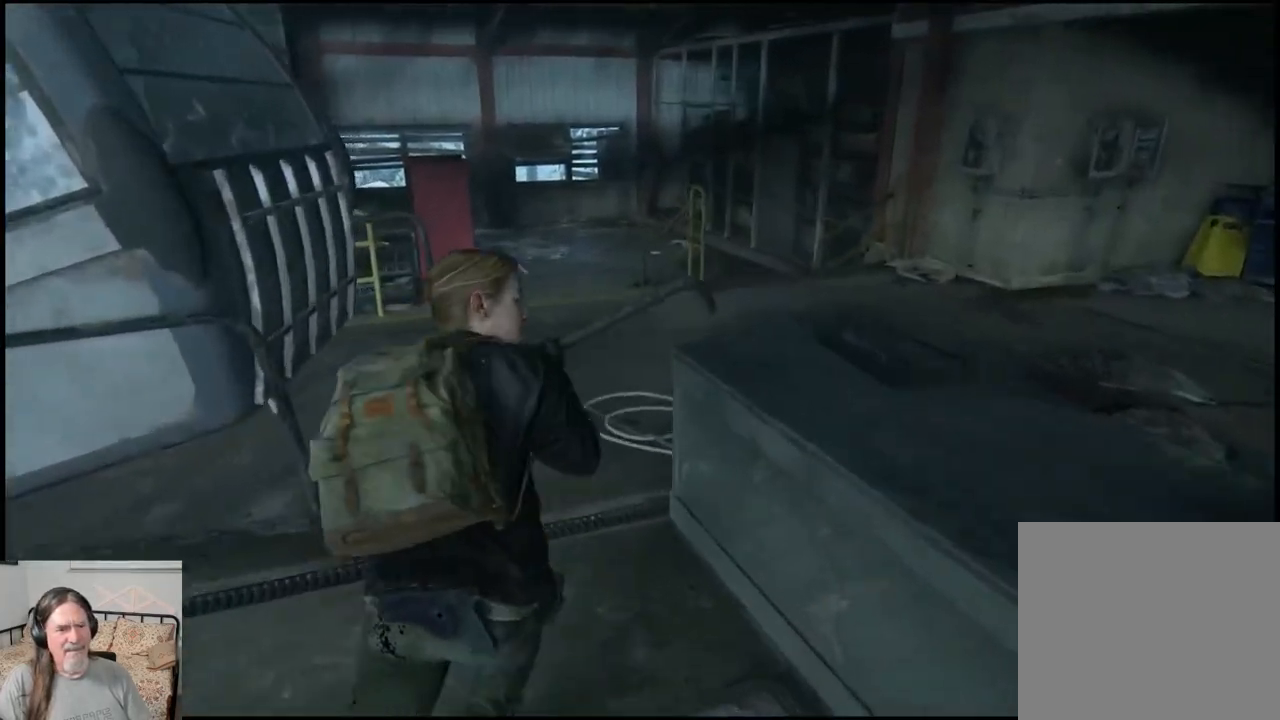
{"buttons": ["L1"], "left_stick": "up", "right_stick": "center", "events": []}
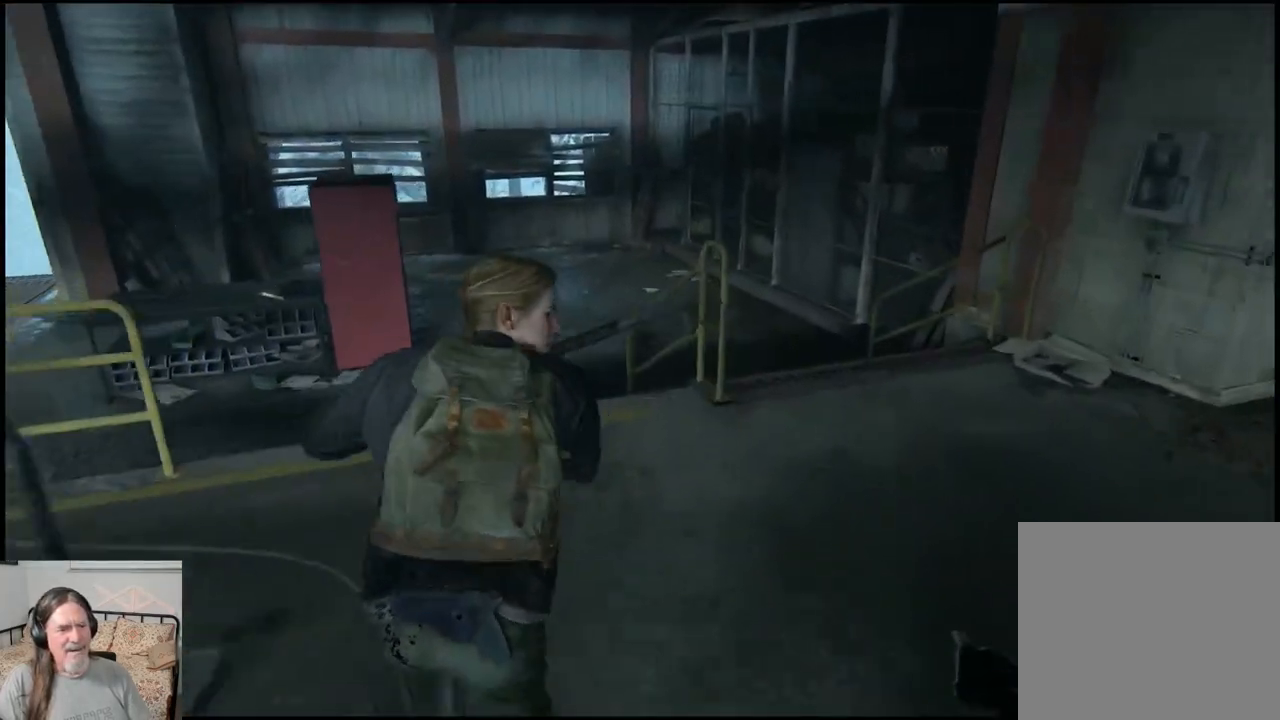
{"buttons": ["L1"], "left_stick": "up", "right_stick": "left", "events": [[17, "right_stick", "left"]]}
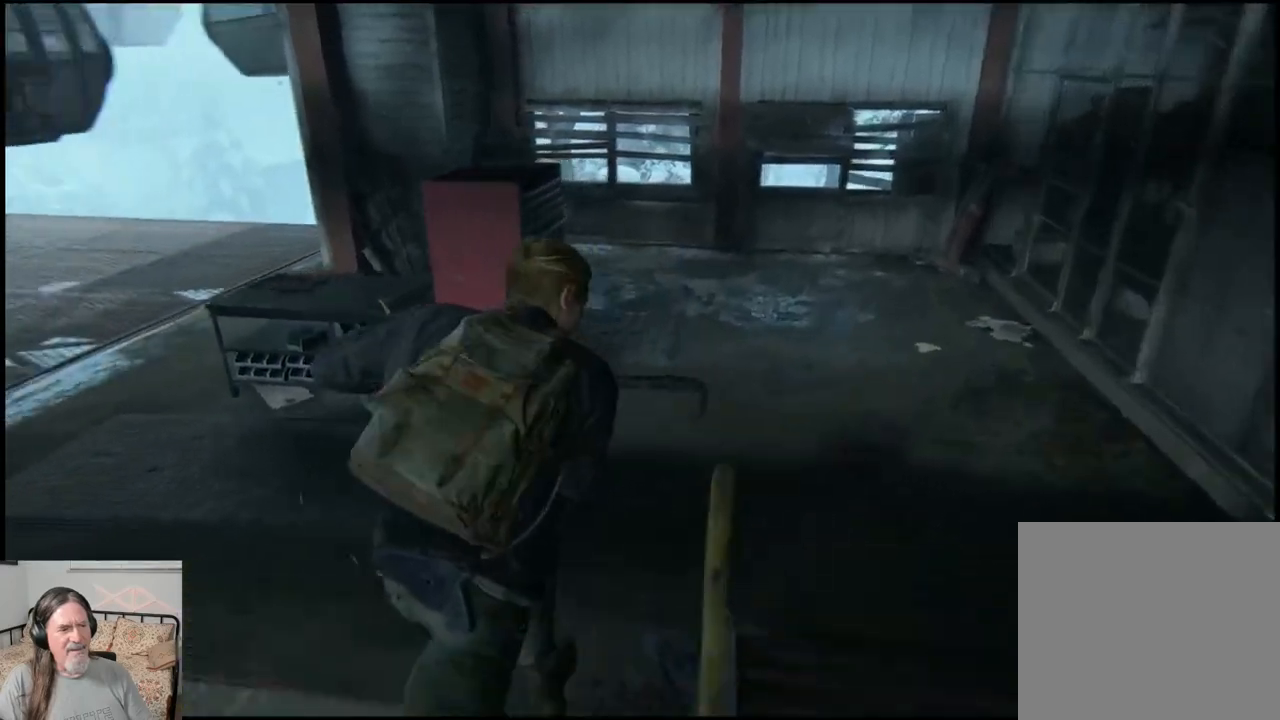
{"buttons": ["L1"], "left_stick": "up", "right_stick": "left", "events": []}
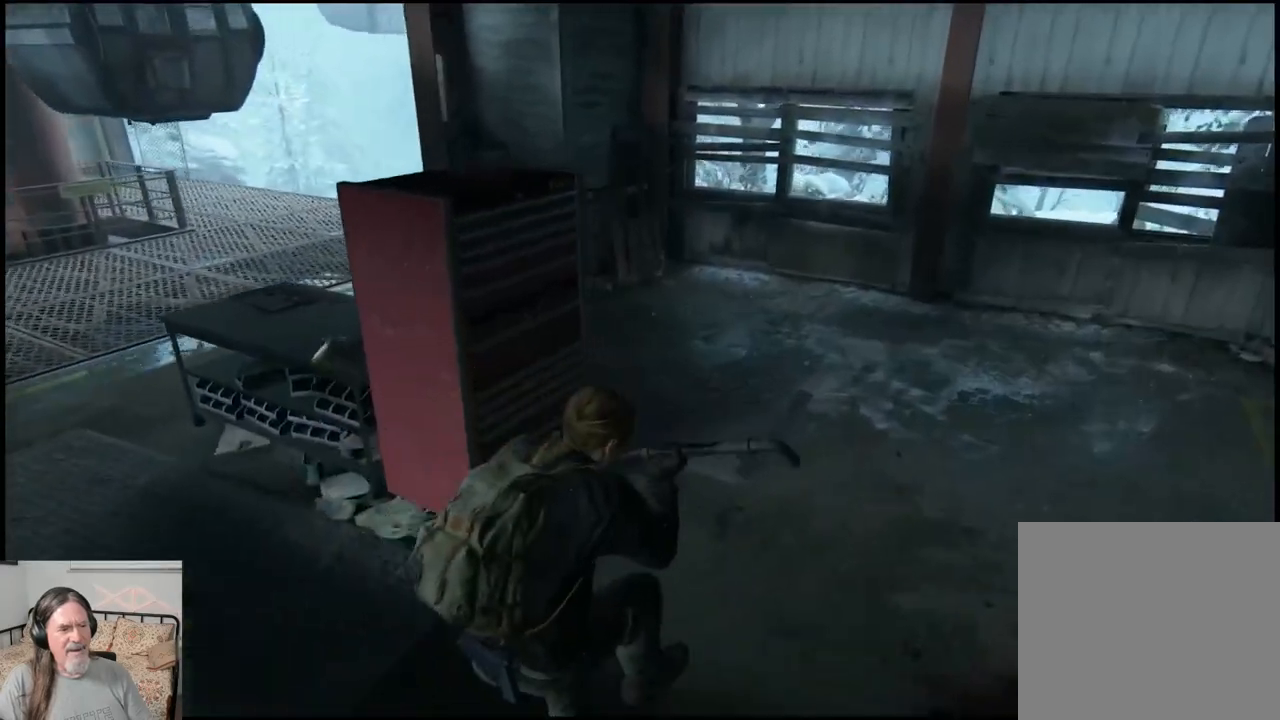
{"buttons": ["L1"], "left_stick": "up", "right_stick": "left", "events": [[33, "left_stick", "up-right"], [33, "right_stick", "down-left"], [183, "right_stick", "left"], [333, "left_stick", "up"]]}
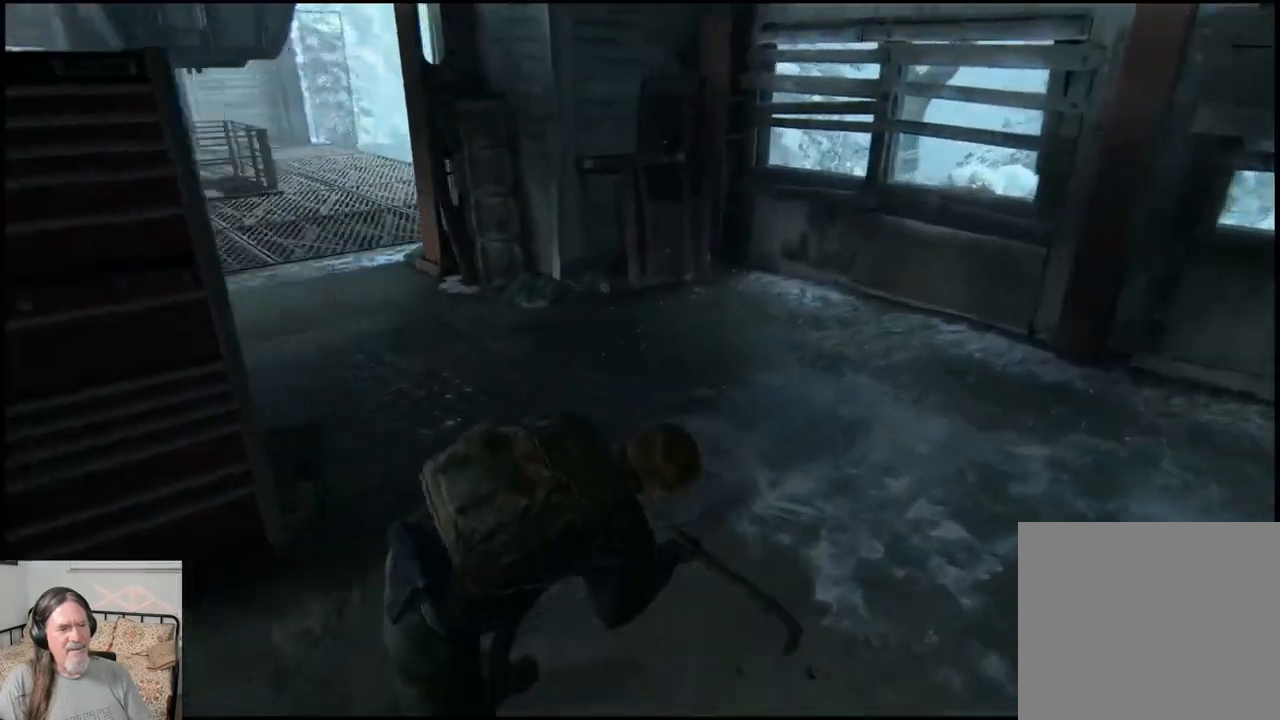
{"buttons": ["L1"], "left_stick": "up", "right_stick": "left", "events": [[33, "L2", "down"], [83, "L2", "up"]]}
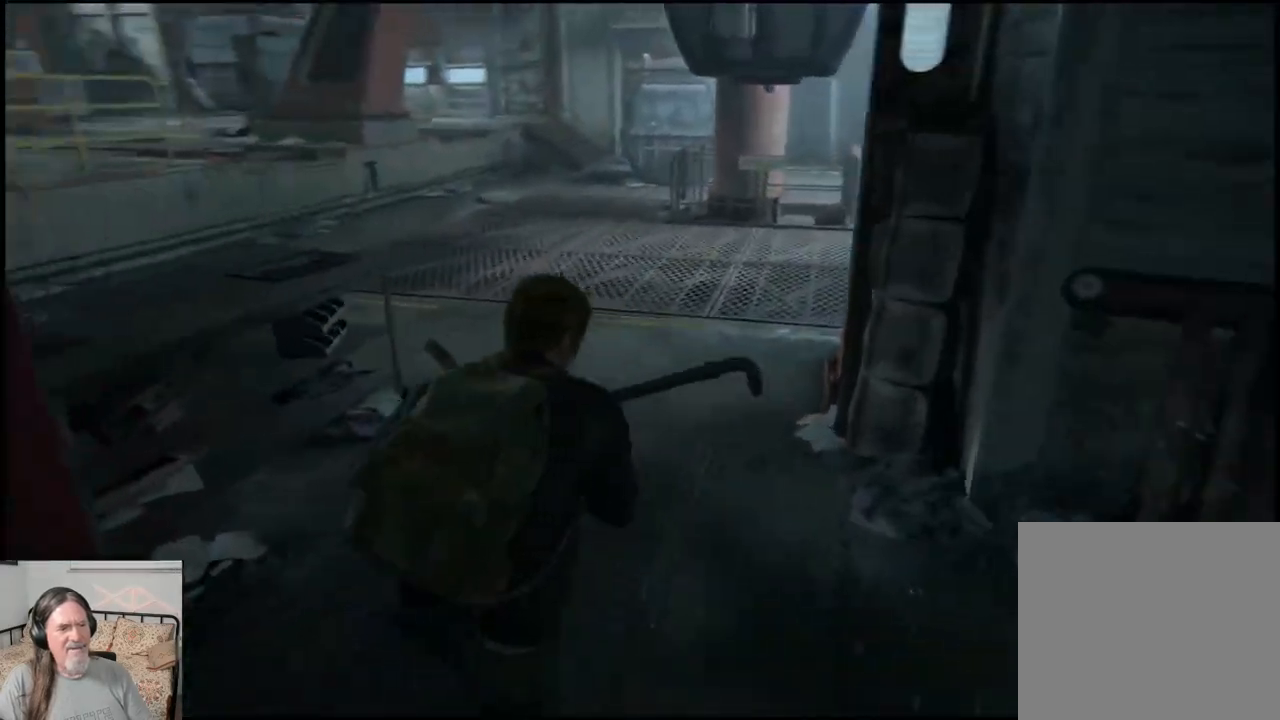
{"buttons": ["L1"], "left_stick": "up", "right_stick": "left", "events": []}
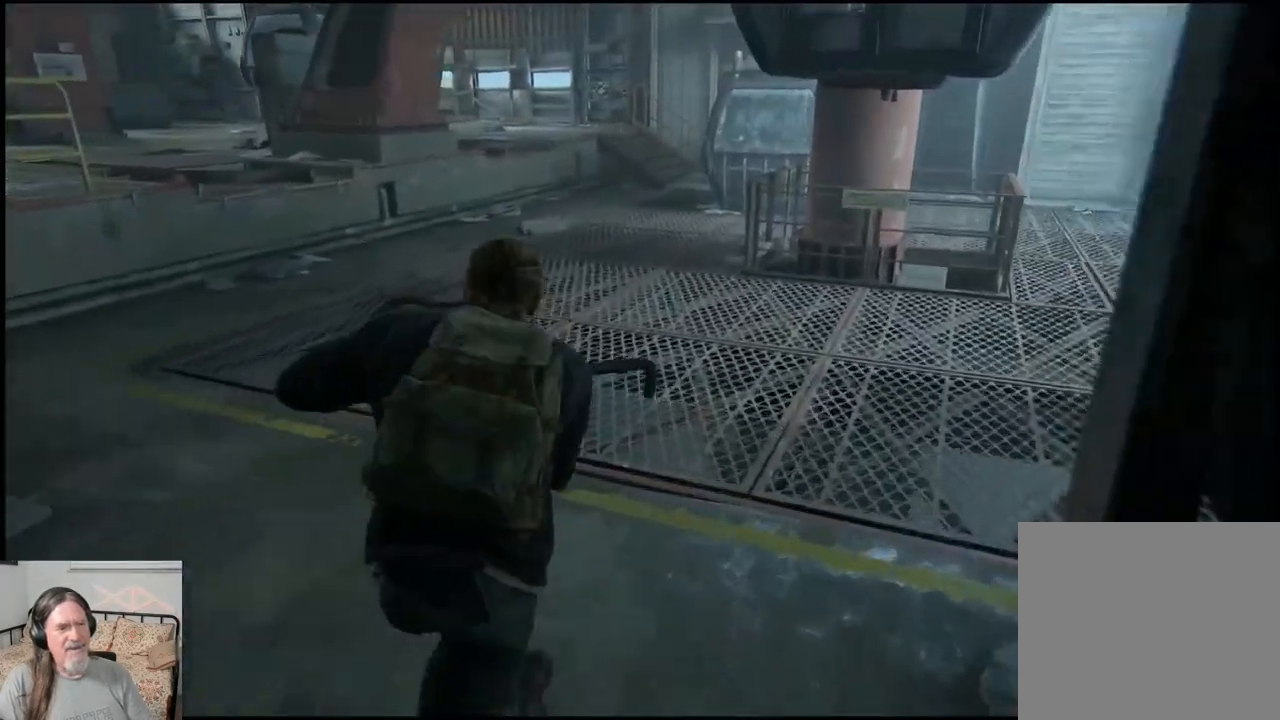
{"buttons": ["L1"], "left_stick": "up", "right_stick": "left", "events": []}
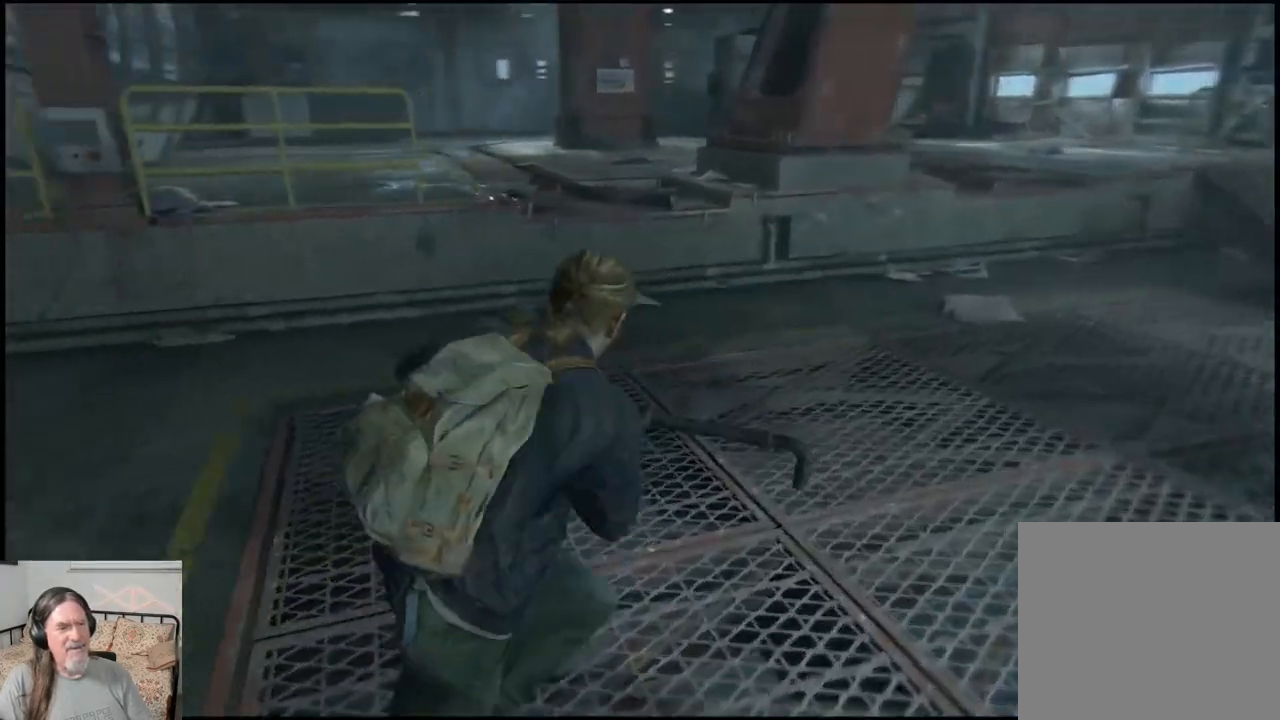
{"buttons": ["L1"], "left_stick": "up-right", "right_stick": "left", "events": [[100, "left_stick", "up-right"]]}
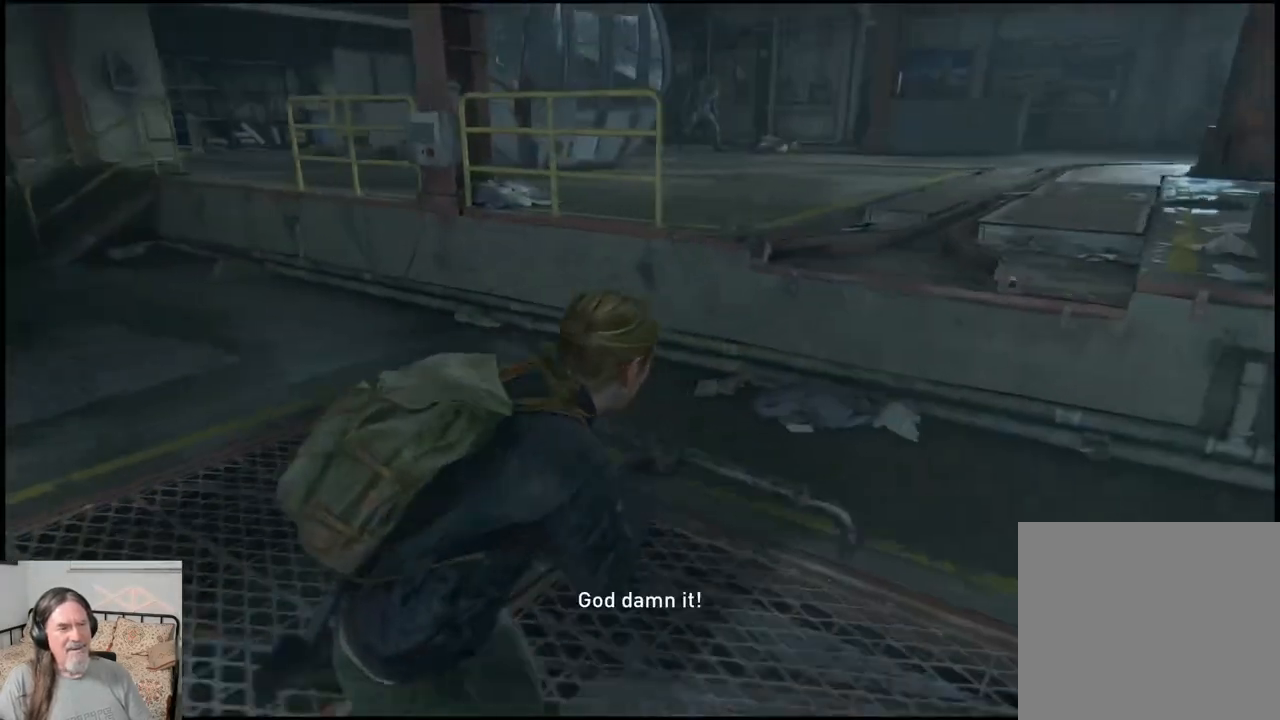
{"buttons": ["L1"], "left_stick": "up-right", "right_stick": "right", "events": [[33, "right_stick", "right"]]}
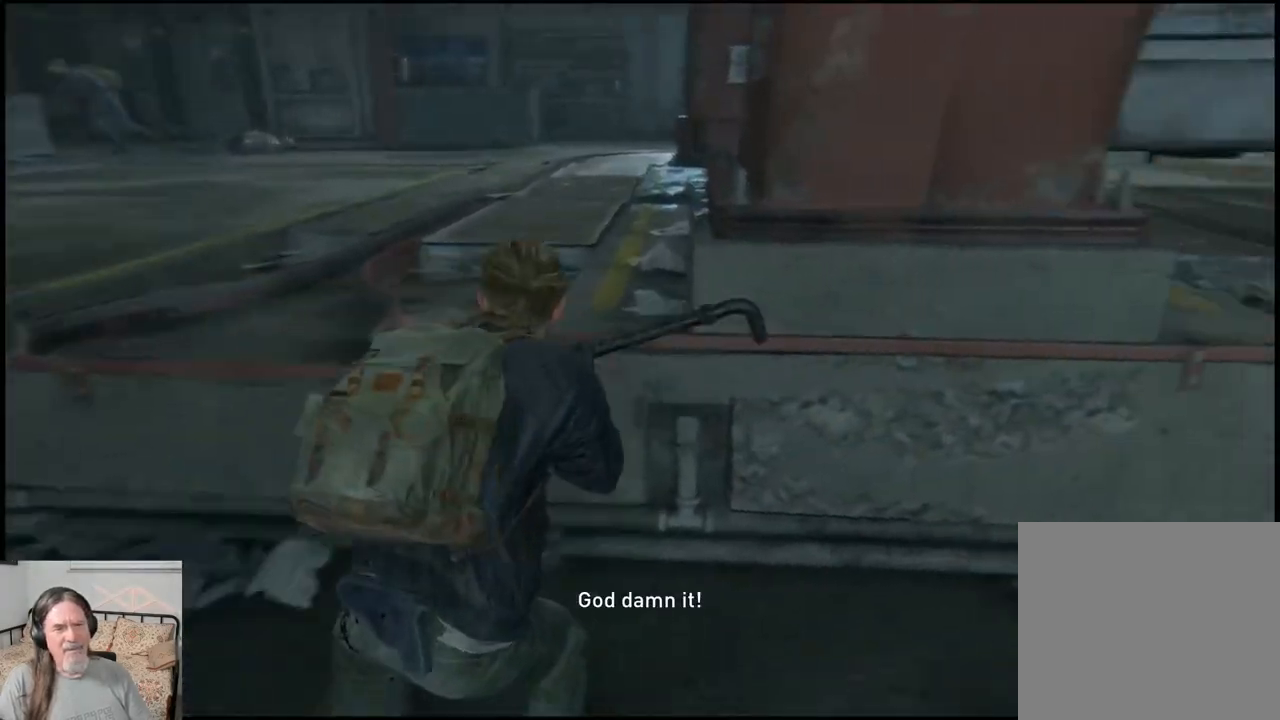
{"buttons": ["L1"], "left_stick": "up-right", "right_stick": "left"}
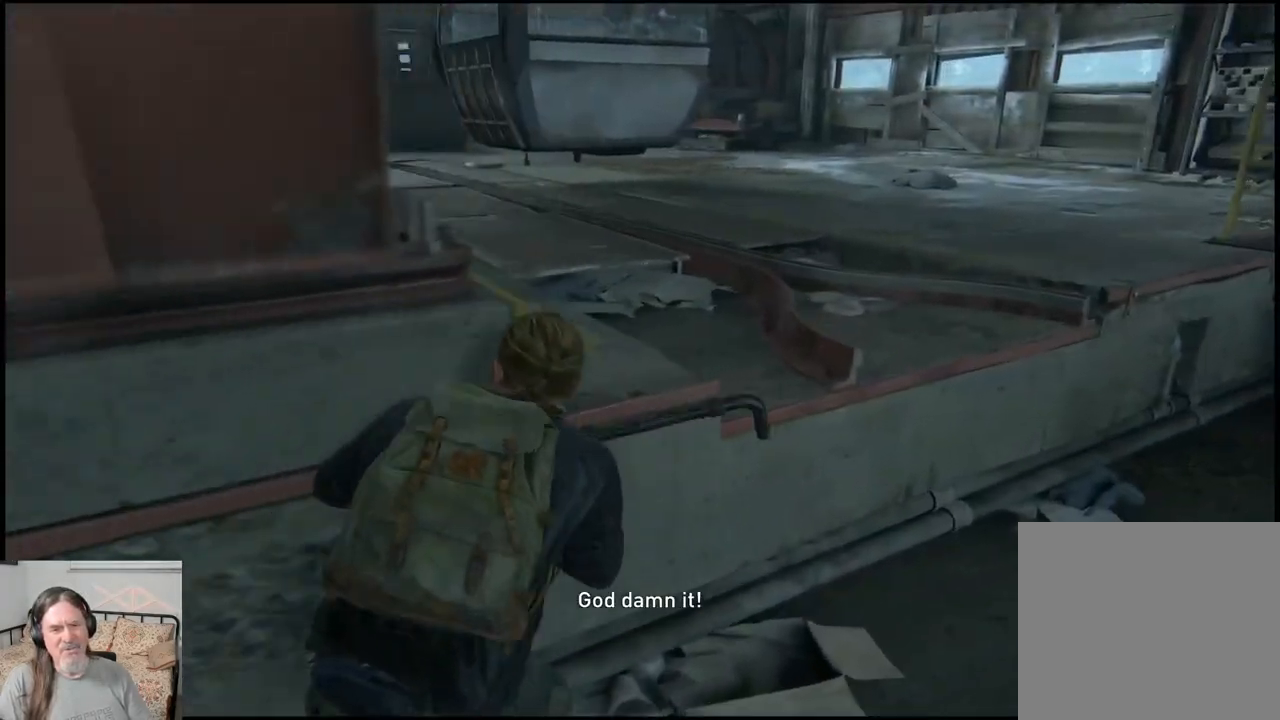
{"buttons": ["CROSS"], "left_stick": "up-right", "right_stick": "center", "events": [[50, "right_stick", "center"], [133, "L1", "up"], [233, "CROSS", "down"], [333, "CROSS", "up"], [433, "CROSS", "down"]]}
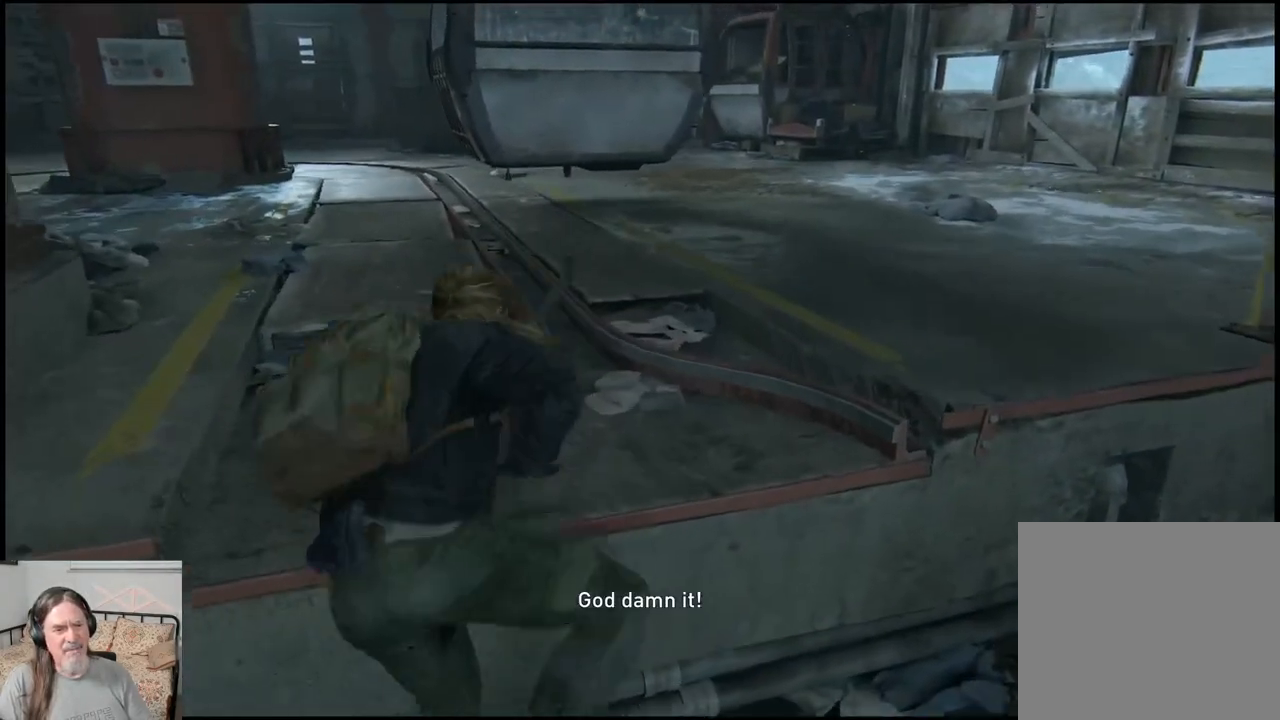
{"buttons": ["L1"], "left_stick": "up-right", "right_stick": "center", "events": [[50, "CROSS", "up"], [400, "L1", "down"]]}
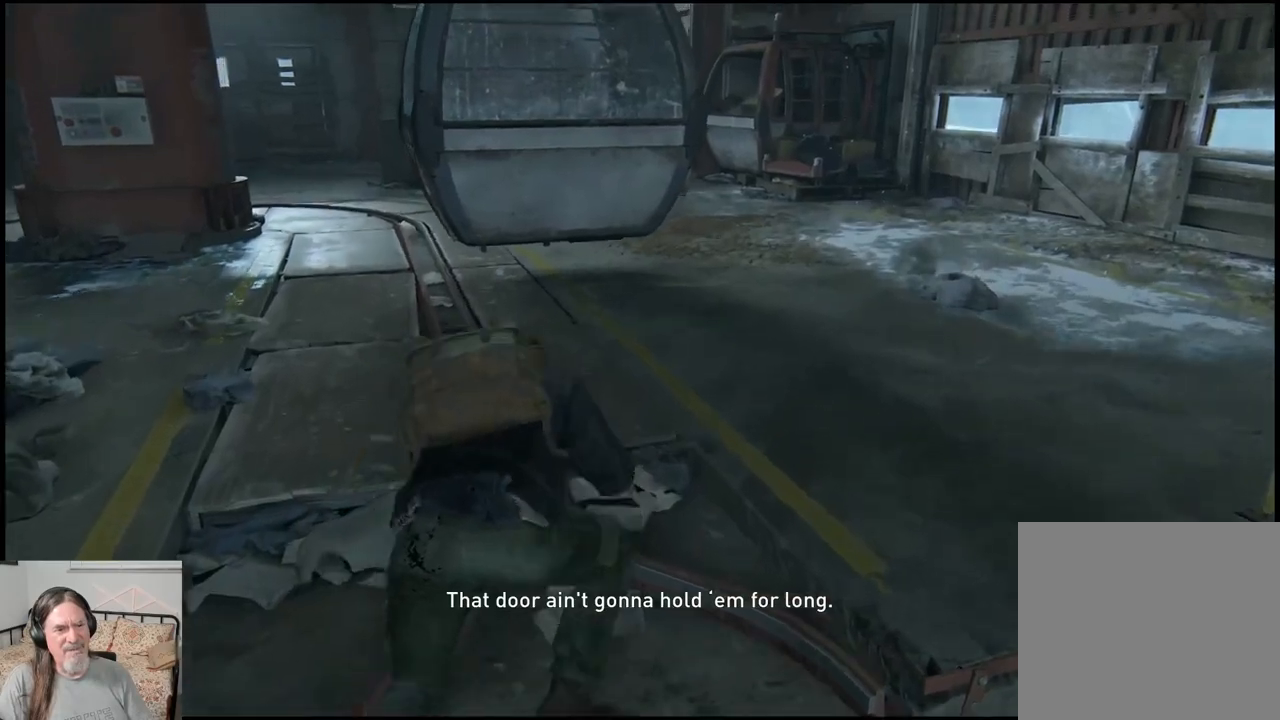
{"buttons": ["L1"], "left_stick": "up", "right_stick": "left", "events": [[317, "L2", "down"], [400, "right_stick", "down-left"], [417, "L2", "up"], [433, "left_stick", "up"], [467, "right_stick", "left"]]}
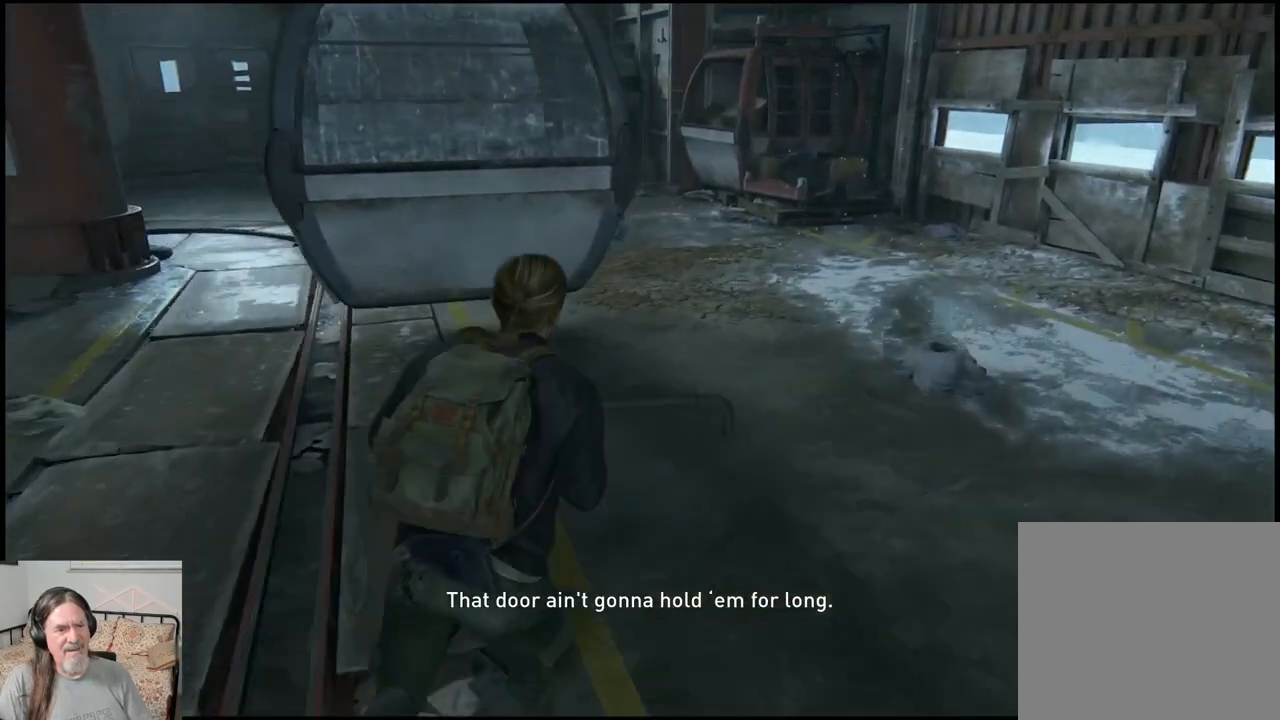
{"buttons": ["L1"], "left_stick": "up", "right_stick": "left", "events": []}
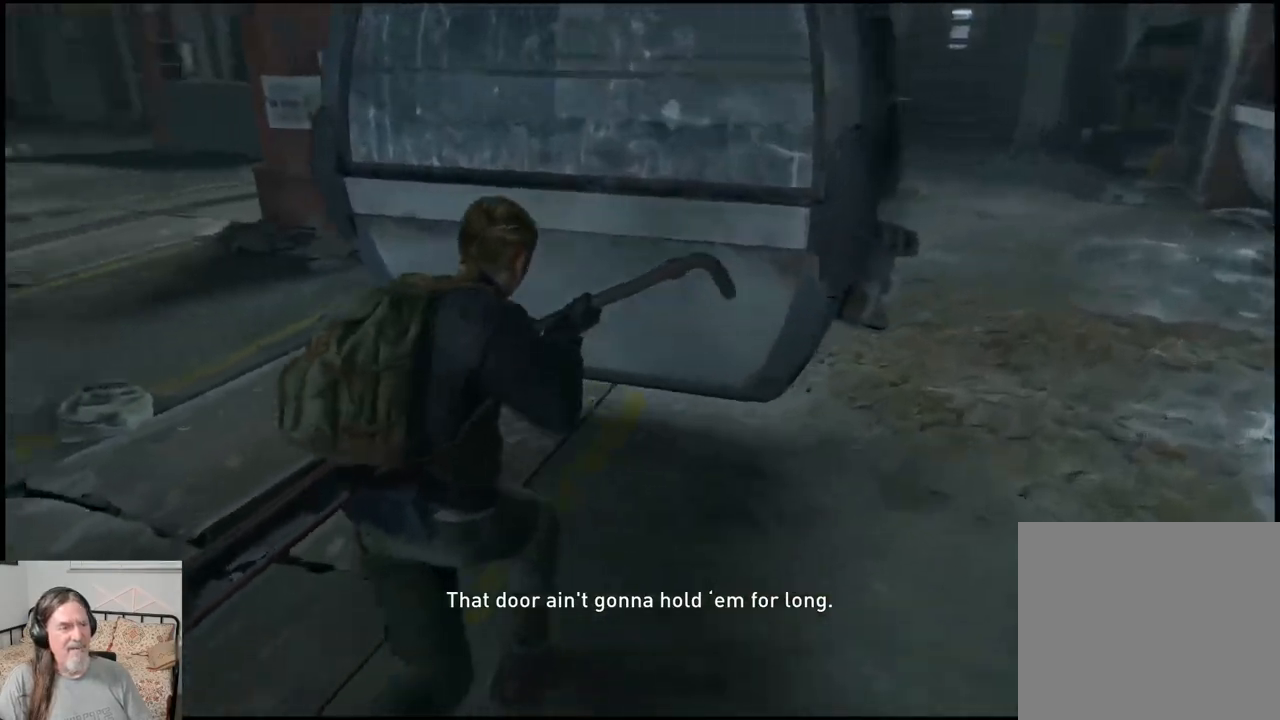
{"buttons": ["L1"], "left_stick": "up", "right_stick": "center", "events": [[467, "right_stick", "center"]]}
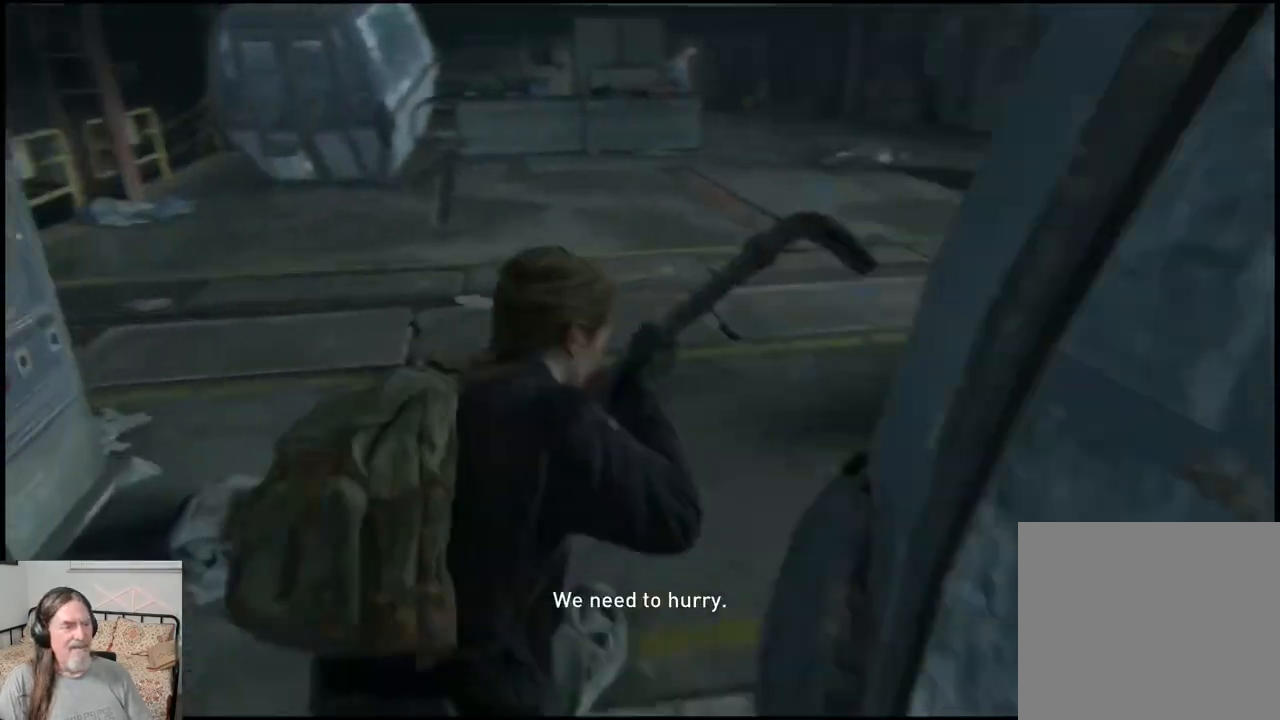
{"buttons": ["L1"], "left_stick": "up", "right_stick": "center"}
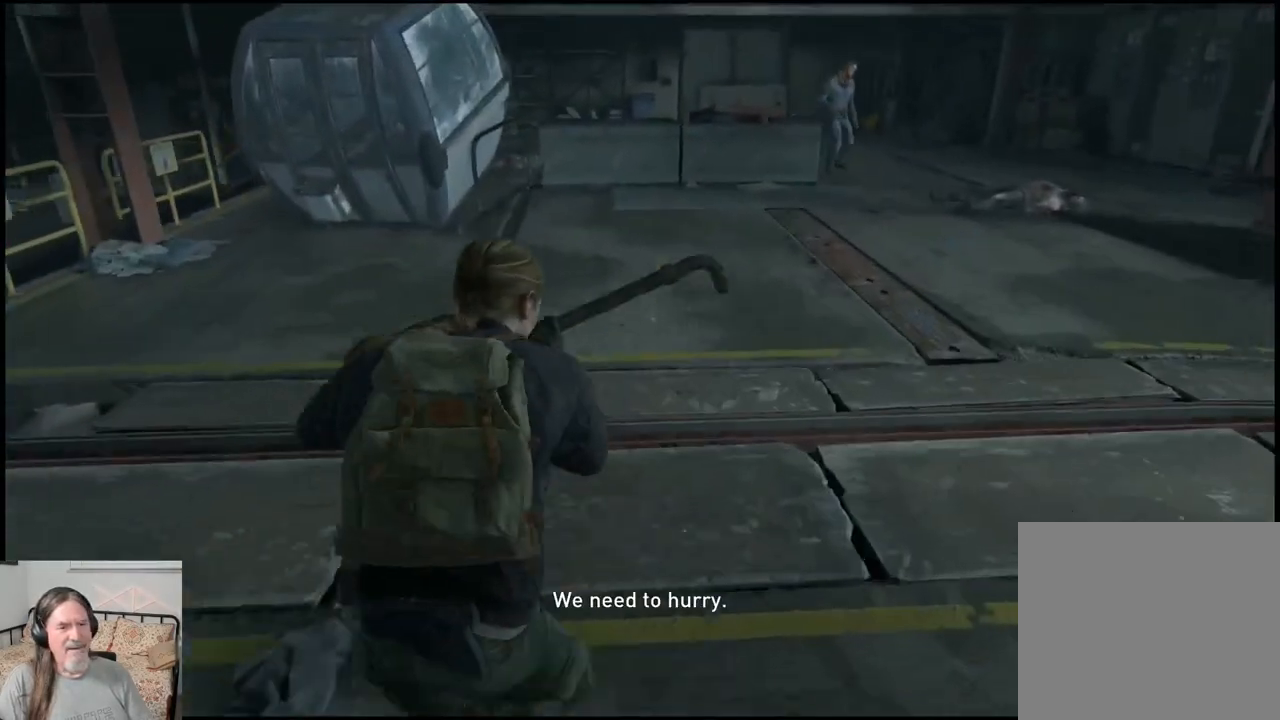
{"buttons": ["L1"], "left_stick": "up", "right_stick": "center", "events": []}
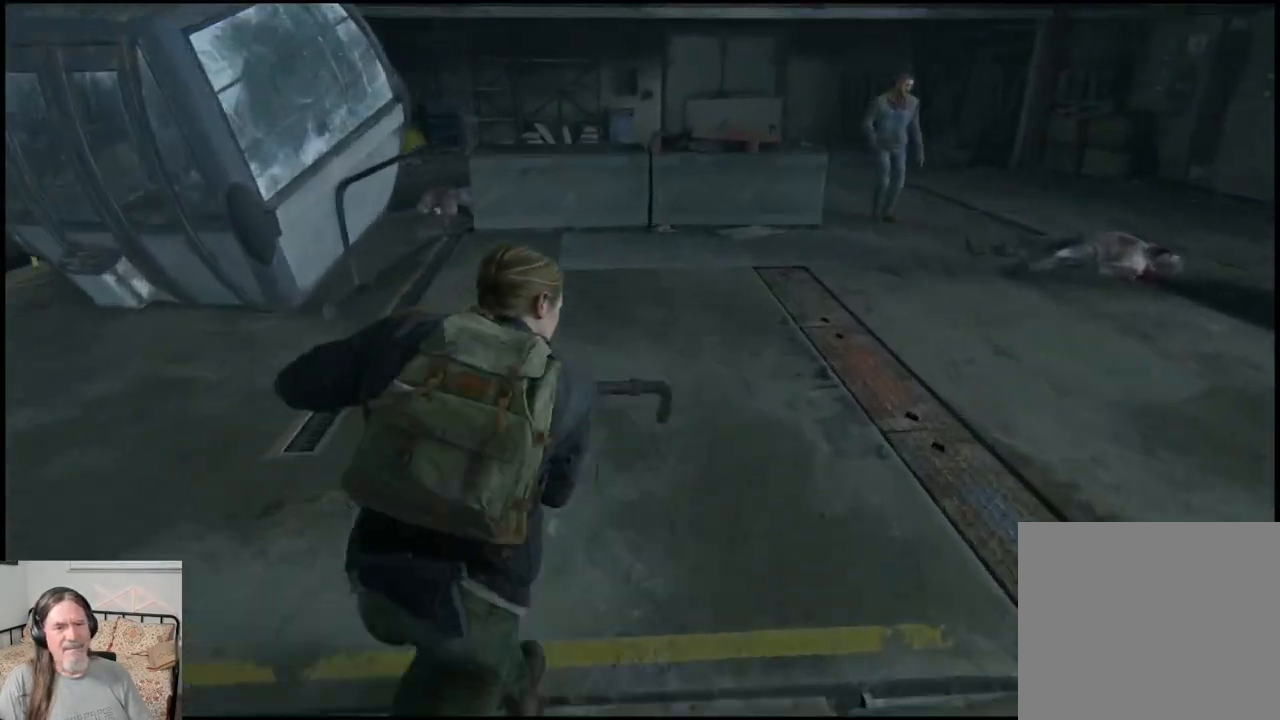
{"buttons": [], "left_stick": "center", "right_stick": "down-right", "events": [[17, "L1", "up"], [300, "left_stick", "center"], [450, "right_stick", "down-right"]]}
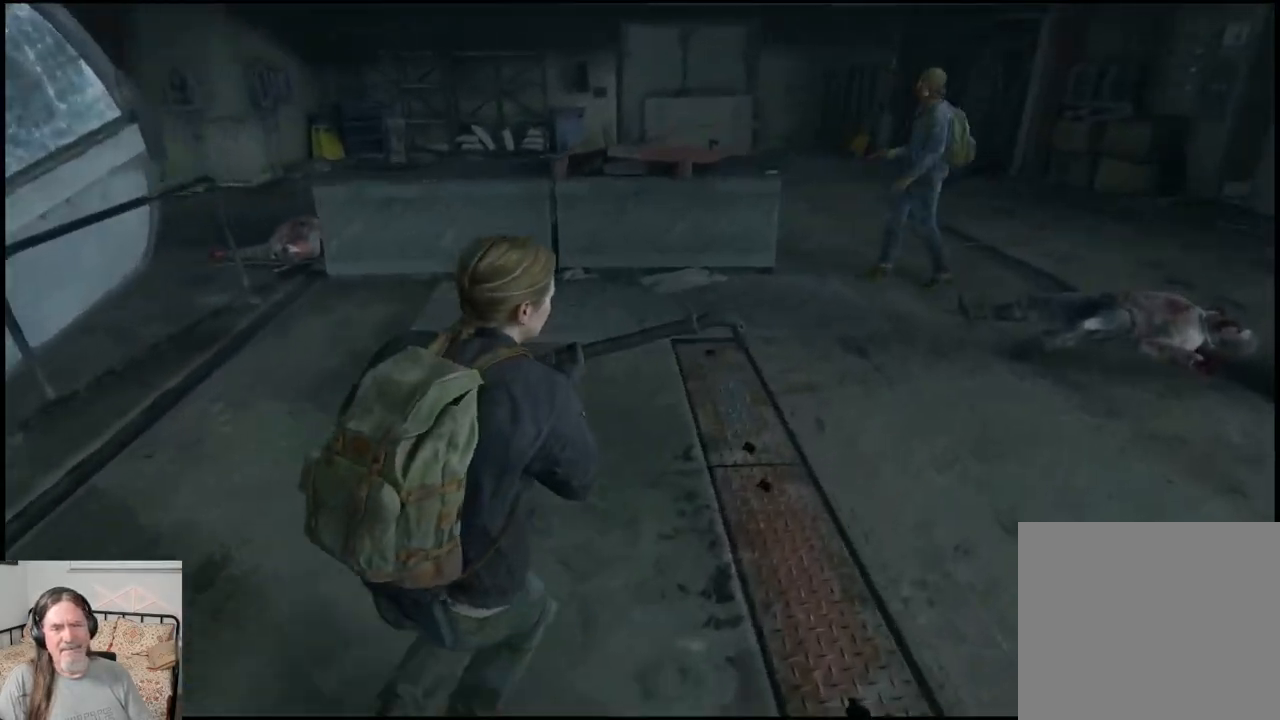
{"buttons": ["DPAD_UP"], "left_stick": "center", "right_stick": "center", "events": [[50, "left_stick", "down"], [267, "left_stick", "center"], [333, "right_stick", "down"], [400, "DPAD_UP", "down"], [433, "right_stick", "center"]]}
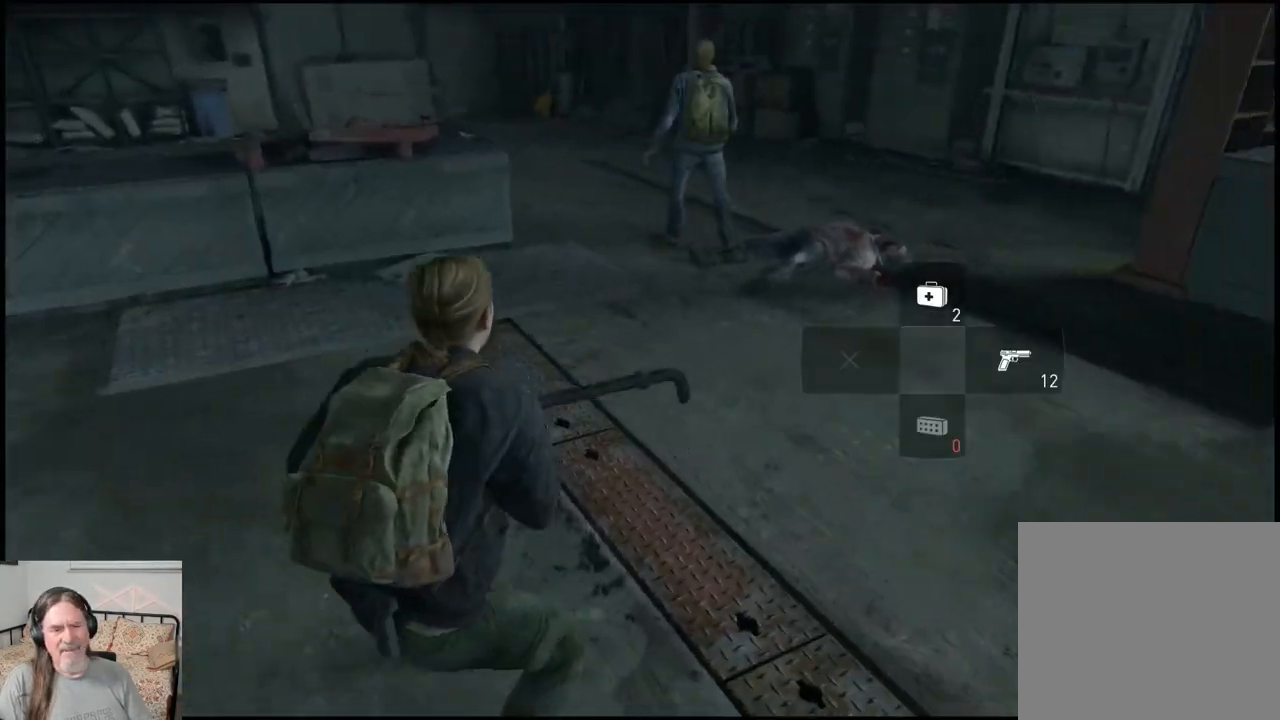
{"buttons": ["R2"], "left_stick": "center", "right_stick": "center", "events": [[33, "DPAD_UP", "up"], [233, "left_stick", "down-right"], [483, "left_stick", "center"], [500, "R2", "down"]]}
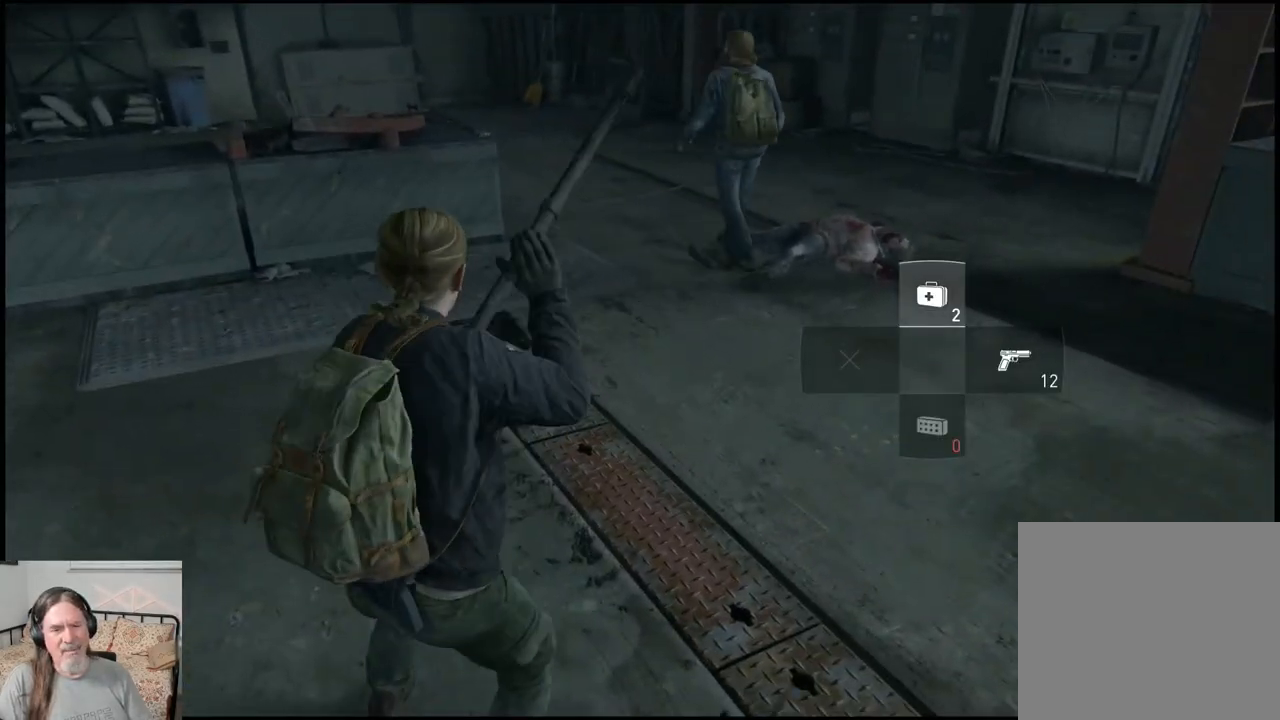
{"buttons": ["R2"], "left_stick": "center", "right_stick": "center", "events": []}
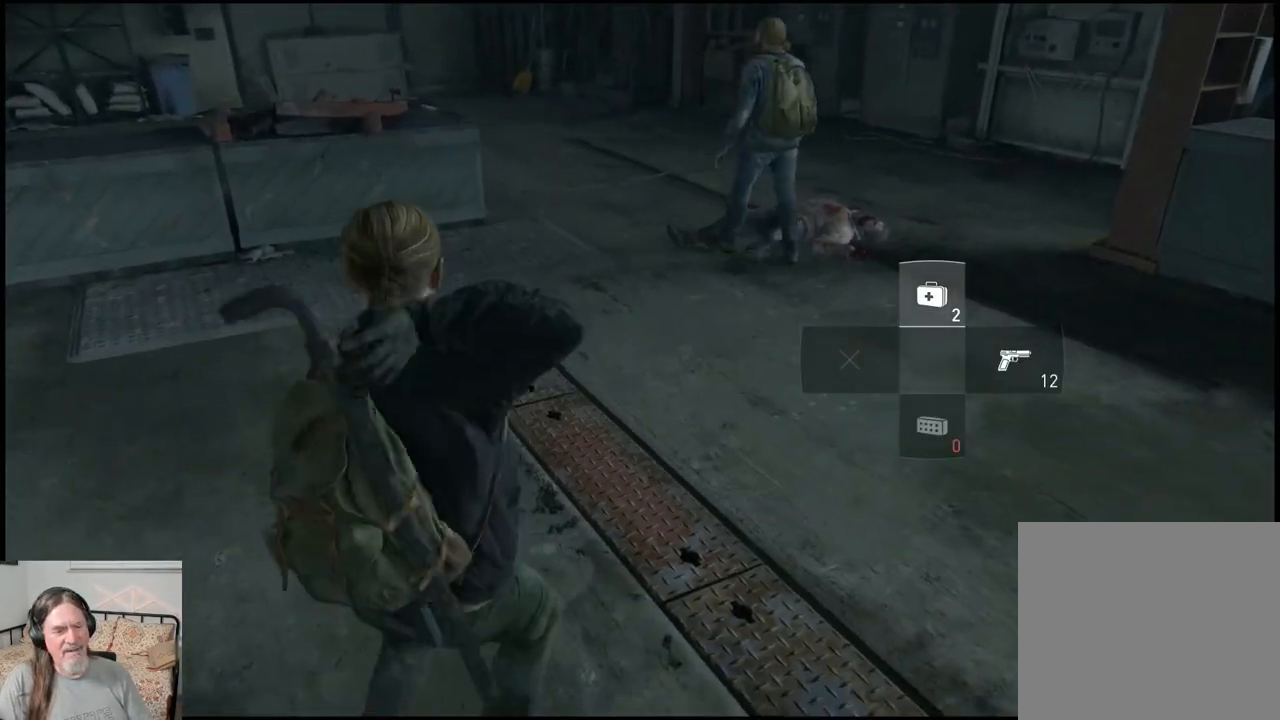
{"buttons": ["R2"], "left_stick": "center", "right_stick": "left", "events": [[83, "left_stick", "down-right"], [367, "left_stick", "center"], [367, "right_stick", "left"]]}
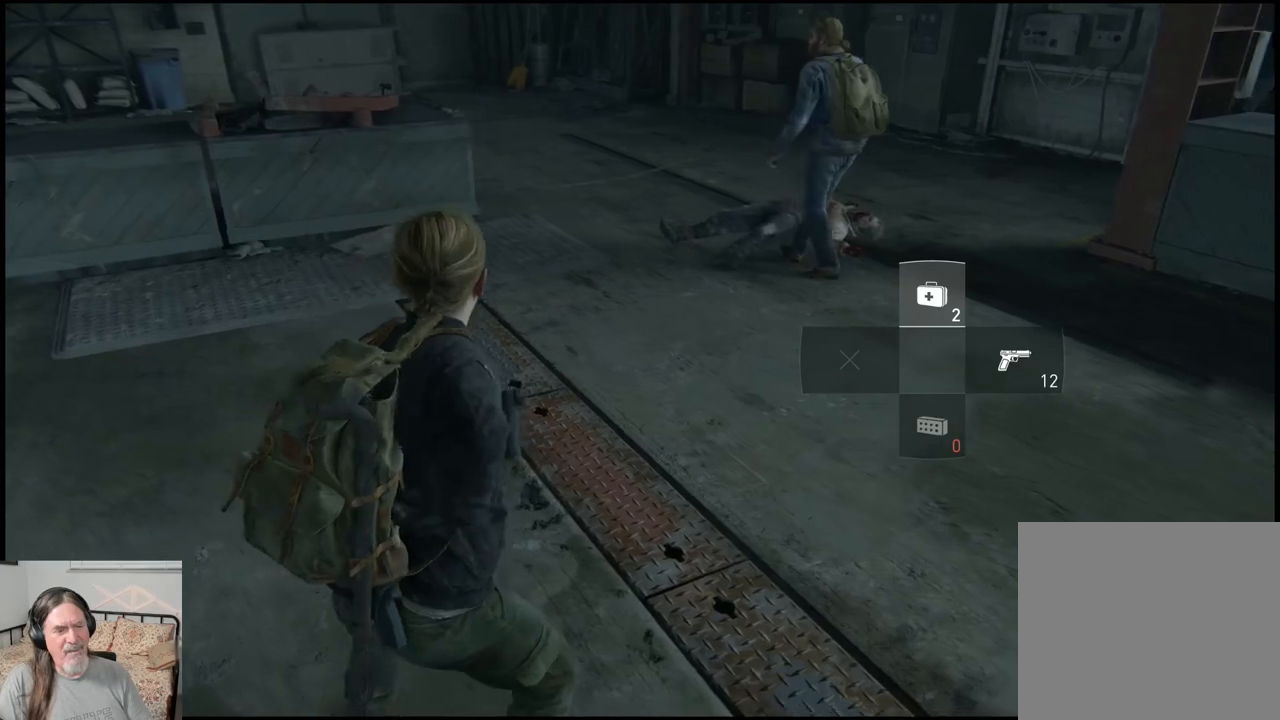
{"buttons": ["R2"], "left_stick": "down-left", "right_stick": "center", "events": [[150, "right_stick", "center"], [433, "left_stick", "down-left"]]}
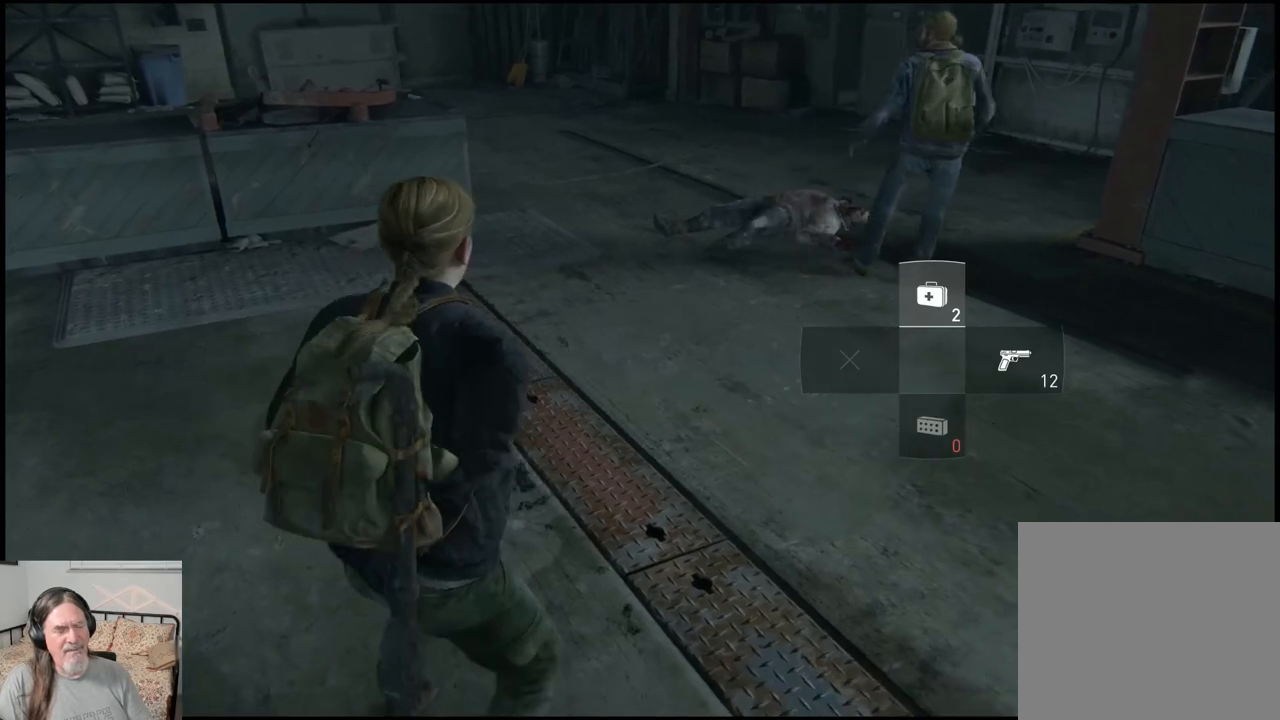
{"buttons": ["R2"], "left_stick": "center", "right_stick": "right", "events": [[467, "left_stick", "center"], [467, "right_stick", "right"]]}
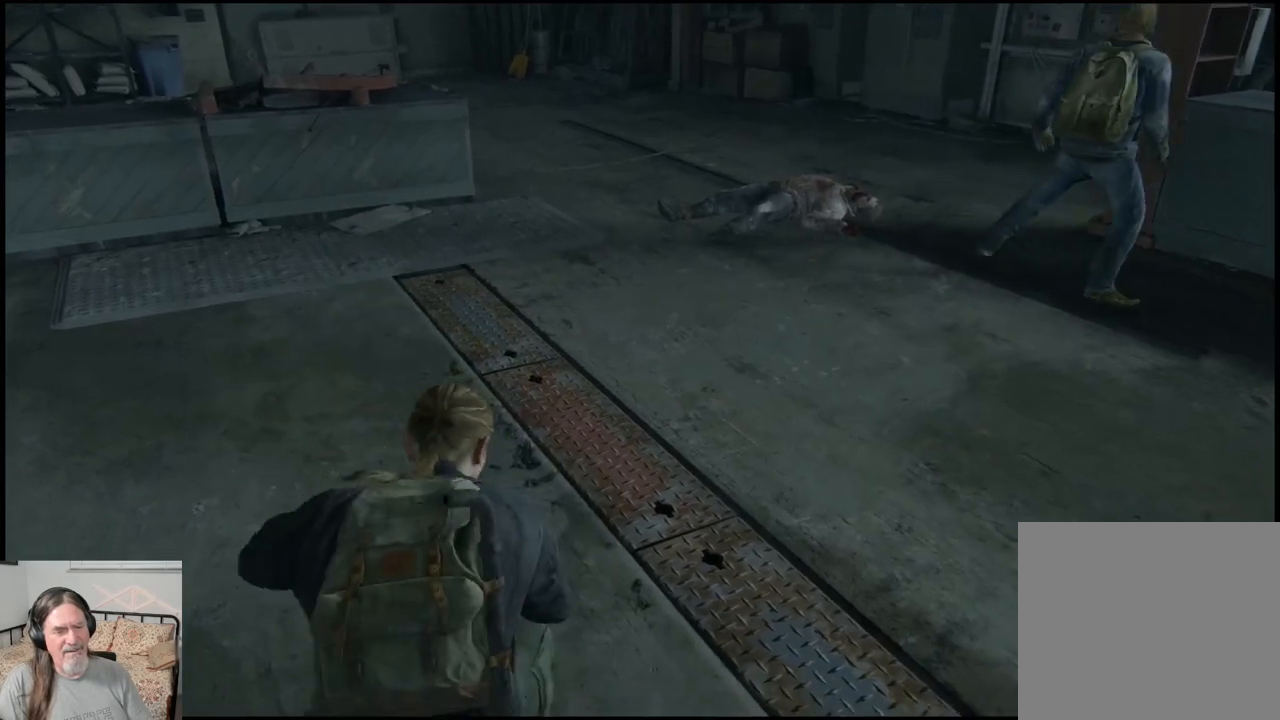
{"buttons": ["R2"], "left_stick": "center", "right_stick": "right", "events": [[417, "R1", "down"], [500, "R1", "up"]]}